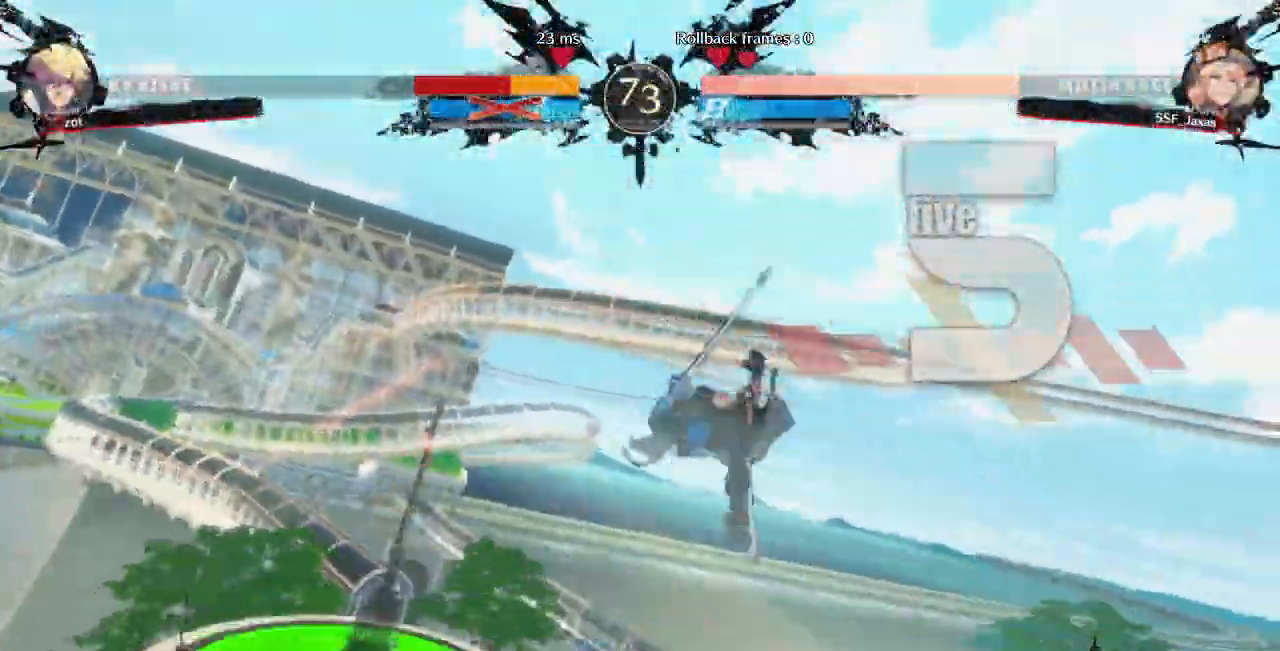
Gameplay with a controller (arcade stick); each line is a JSON object with the inputs held at the frame after it (dt_ms = milliseconds from this image to that frame). "events" lists button and stick changes between this image and that frame as [ms after this image, input, new state], when the widget could be followed in between. Not read: L3 R3 SELECT START other_buttons.
{"dt_ms": 1000, "buttons": ["DPAD_UP", "DPAD_LEFT"]}
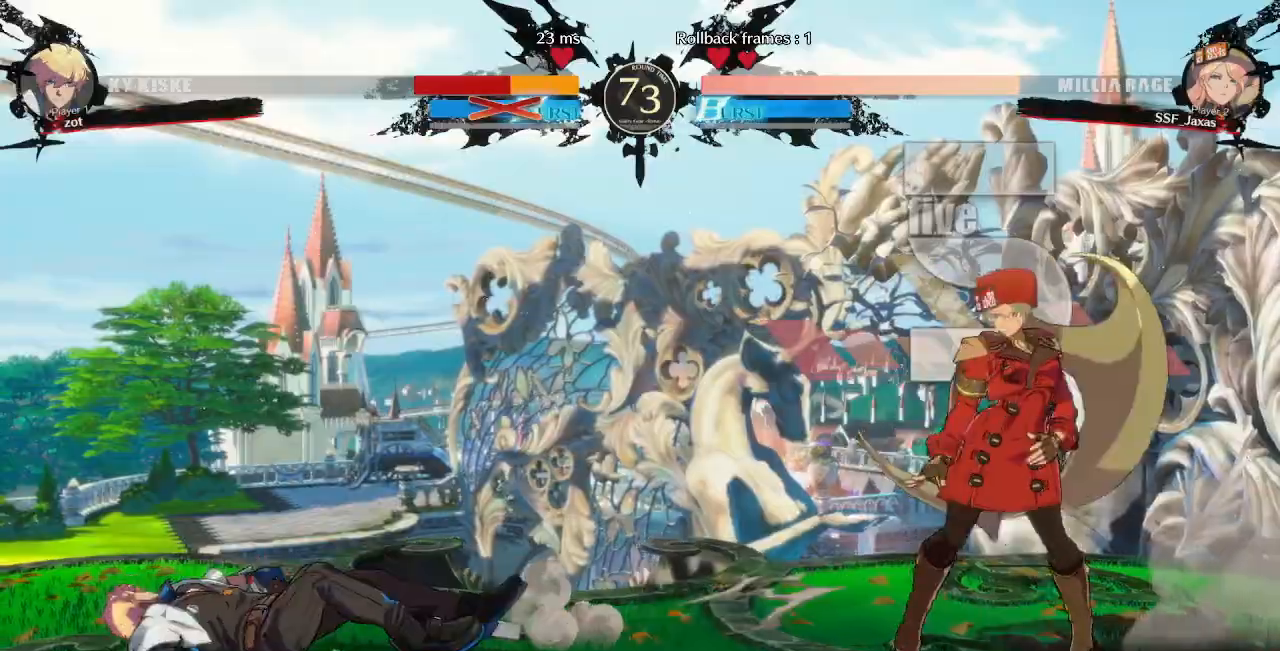
{"dt_ms": 500, "buttons": ["DPAD_RIGHT"], "events": [[100, "L1", "down"], [183, "L1", "up"], [200, "DPAD_UP", "up"], [233, "DPAD_LEFT", "up"], [250, "DPAD_RIGHT", "down"]]}
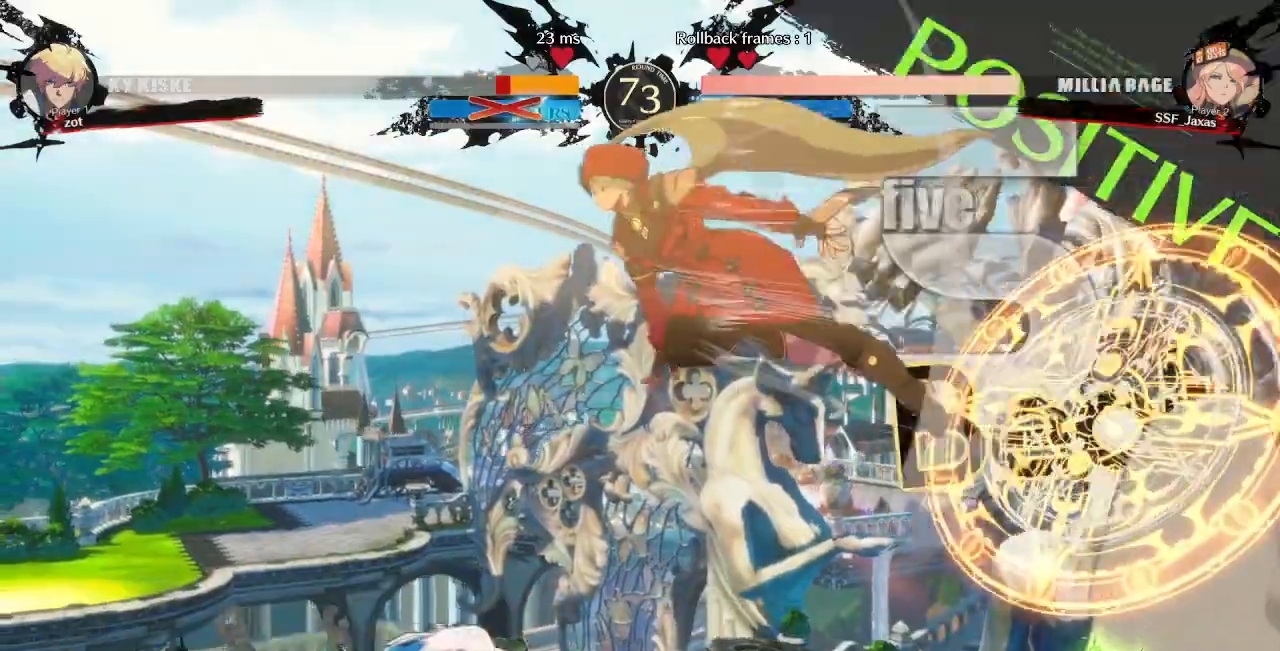
{"dt_ms": 500, "buttons": ["DPAD_LEFT"]}
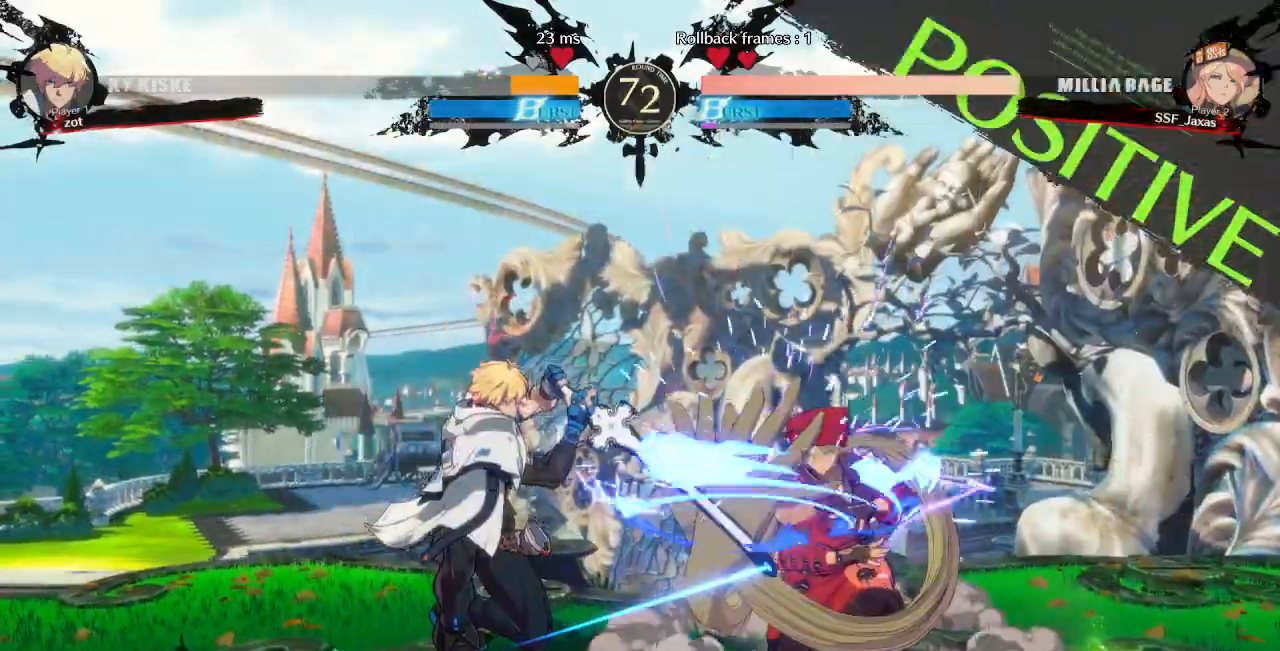
{"dt_ms": 500, "buttons": ["DPAD_RIGHT"], "events": [[67, "DPAD_LEFT", "up"], [150, "DPAD_LEFT", "down"], [183, "DPAD_LEFT", "up"], [400, "DPAD_RIGHT", "down"]]}
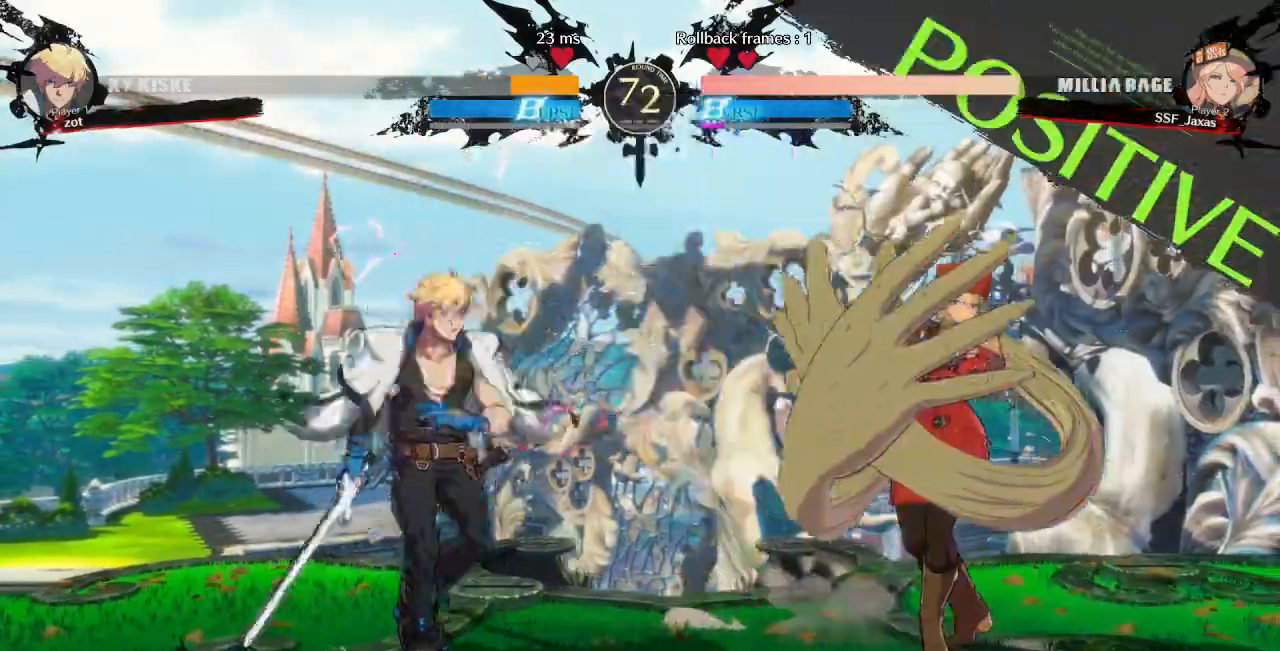
{"dt_ms": 500, "buttons": ["DPAD_RIGHT"], "events": [[183, "DPAD_RIGHT", "up"], [183, "DPAD_UP", "down"], [217, "DPAD_LEFT", "down"], [250, "L1", "down"], [283, "DPAD_UP", "up"], [317, "DPAD_LEFT", "up"], [317, "L1", "up"], [333, "DPAD_RIGHT", "down"]]}
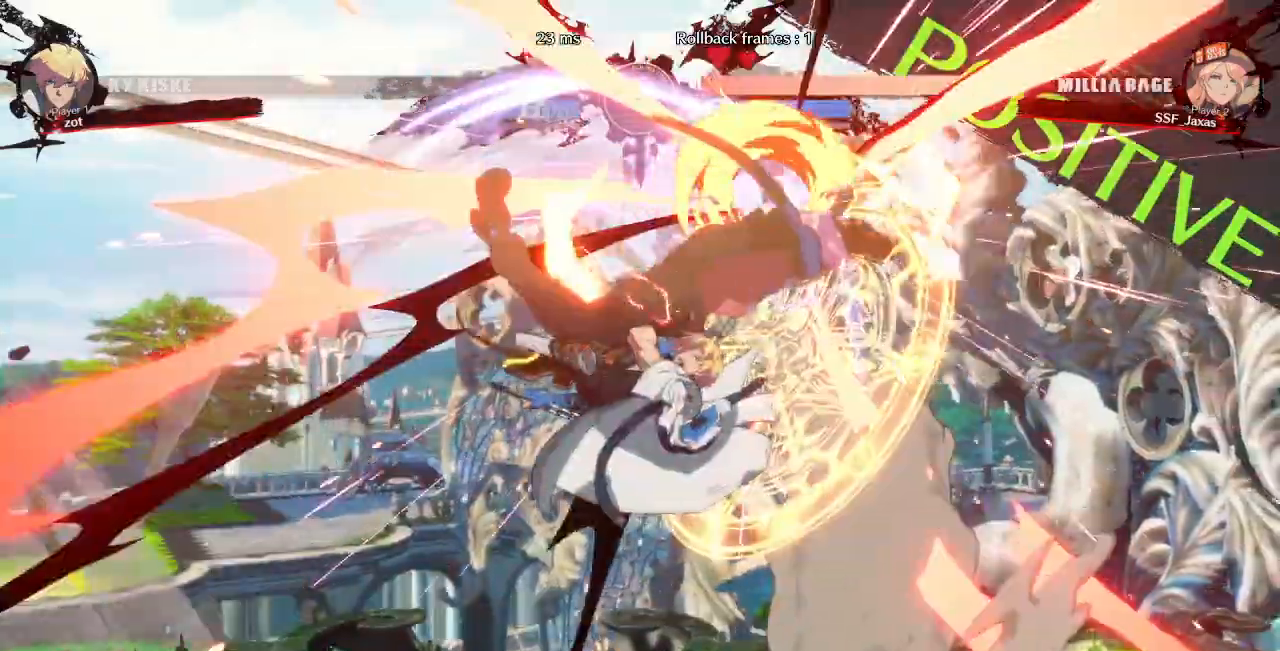
{"dt_ms": 1000, "buttons": ["SQUARE", "TRIANGLE", "DPAD_RIGHT"]}
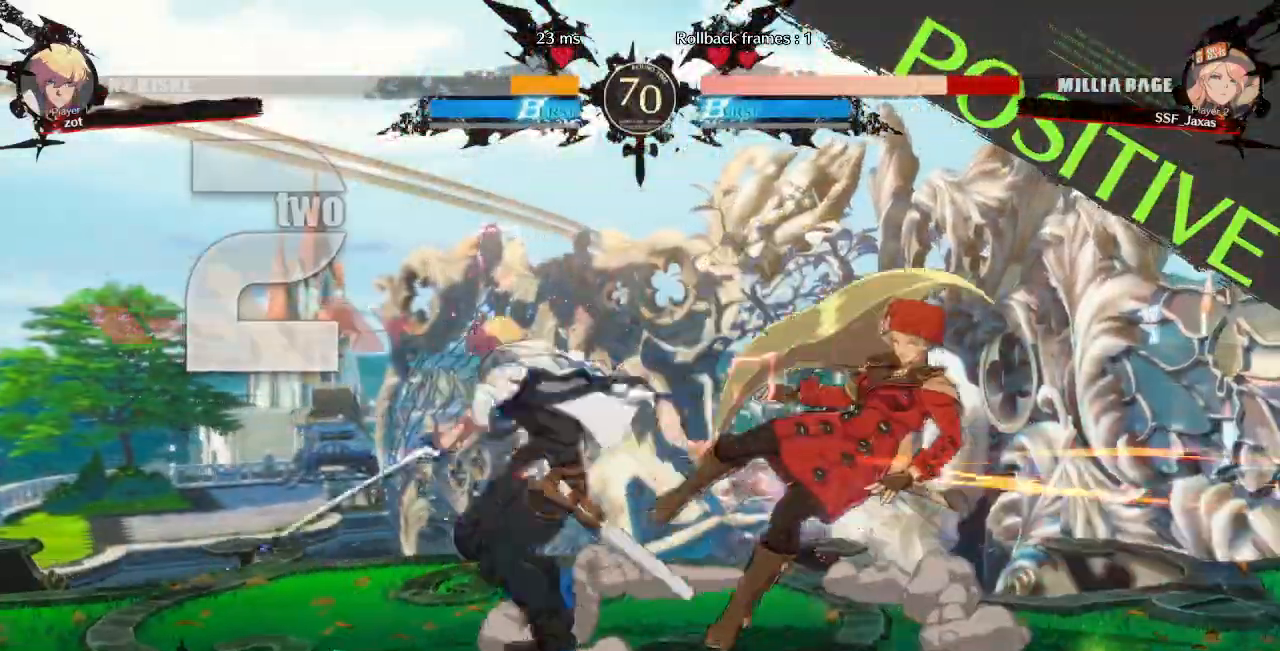
{"dt_ms": 500, "buttons": ["DPAD_LEFT"]}
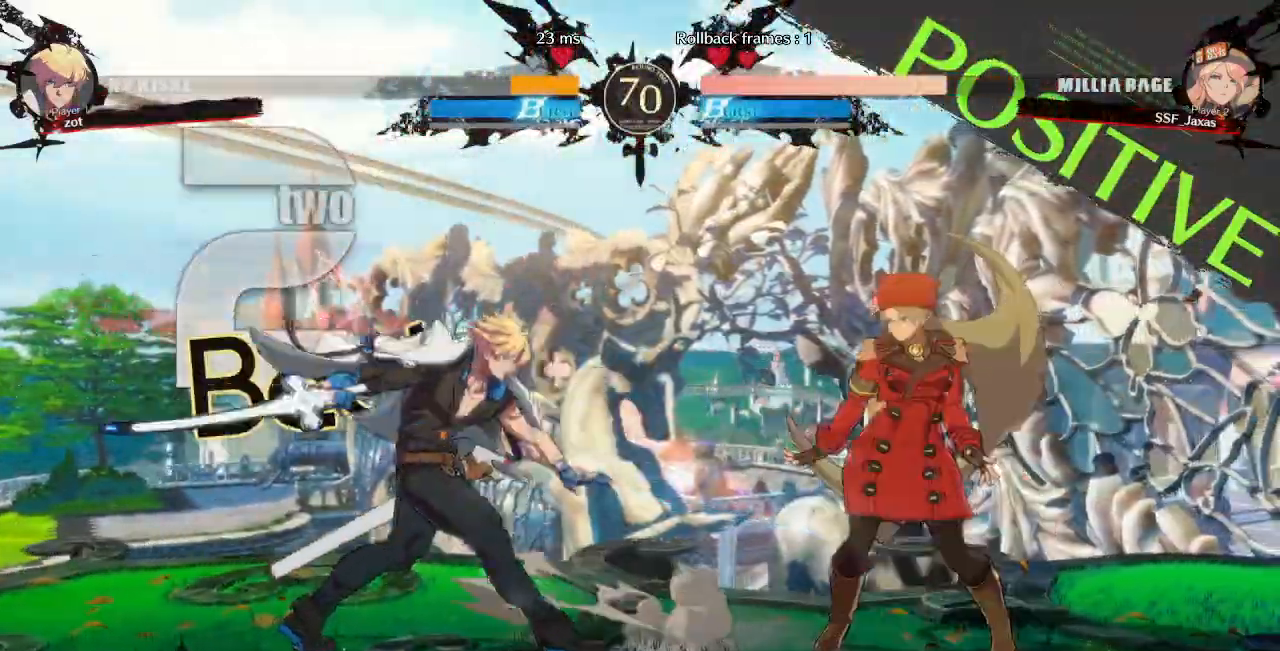
{"dt_ms": 500, "buttons": ["DPAD_RIGHT"], "events": [[83, "DPAD_LEFT", "up"], [150, "DPAD_LEFT", "down"], [167, "DPAD_UP", "down"], [283, "DPAD_LEFT", "up"], [300, "DPAD_RIGHT", "down"], [317, "DPAD_UP", "up"]]}
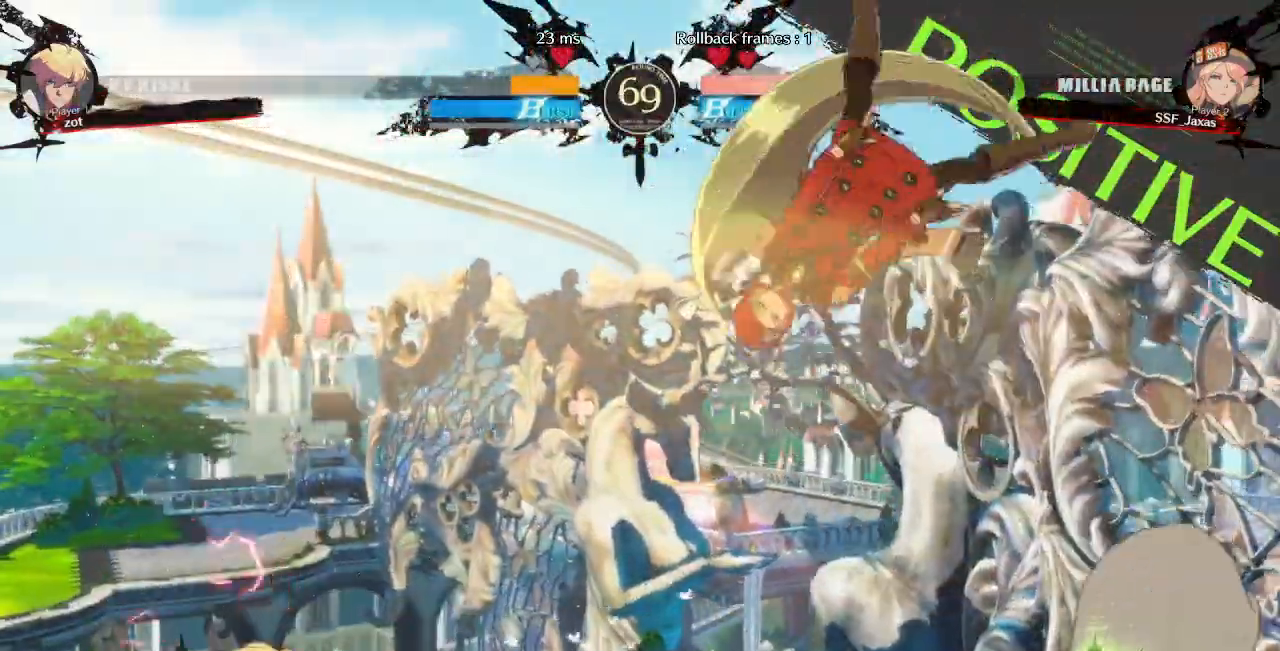
{"dt_ms": 500, "buttons": ["DPAD_DOWN", "DPAD_LEFT"]}
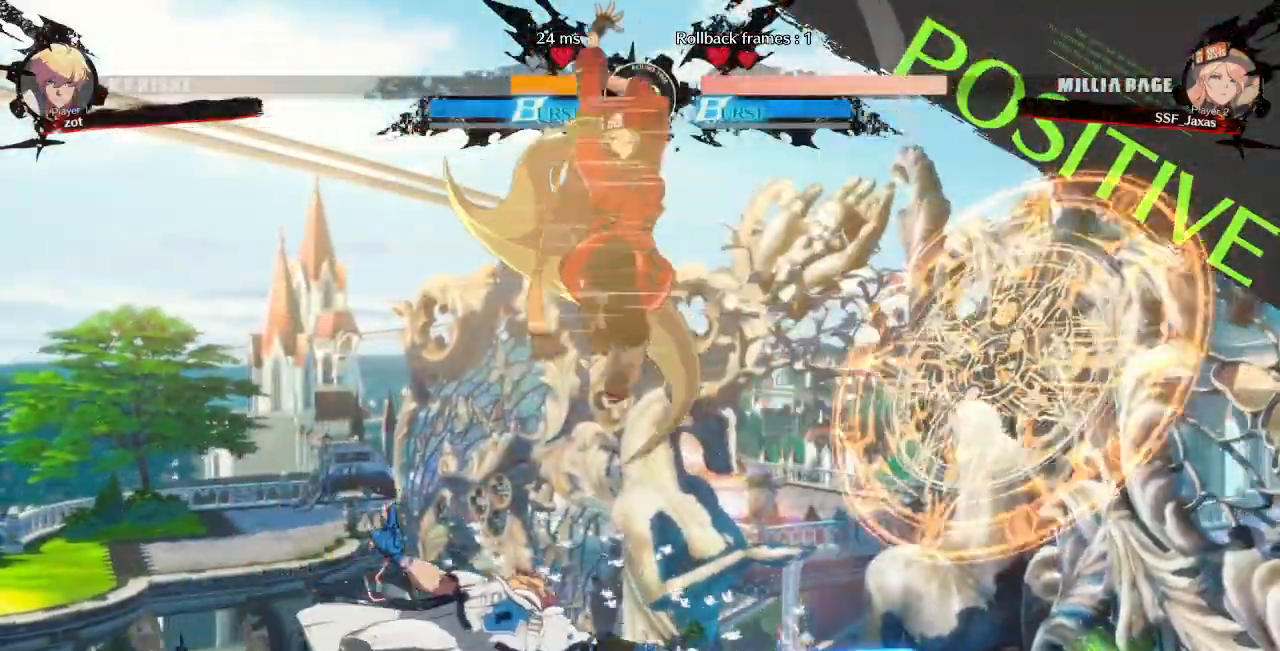
{"dt_ms": 1000, "buttons": ["DPAD_LEFT"]}
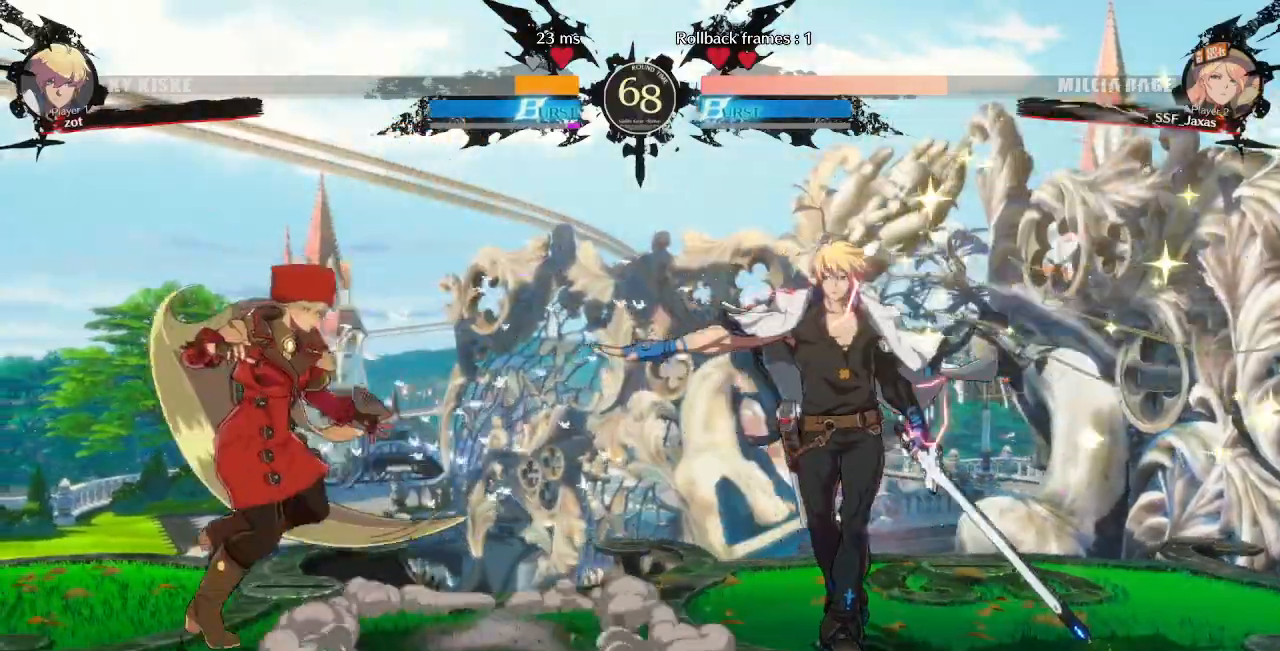
{"dt_ms": 500, "buttons": ["DPAD_LEFT"], "events": [[200, "DPAD_LEFT", "up"], [233, "DPAD_RIGHT", "down"], [300, "DPAD_RIGHT", "up"], [350, "DPAD_RIGHT", "down"], [433, "DPAD_RIGHT", "up"], [450, "DPAD_LEFT", "down"]]}
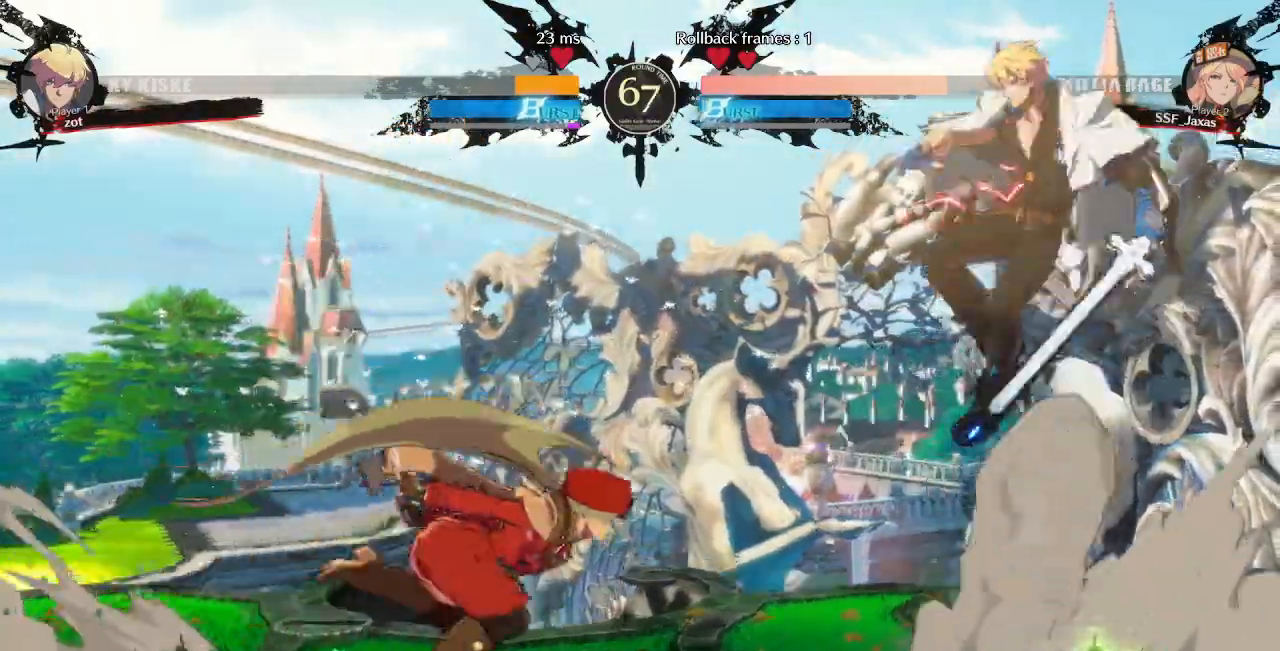
{"dt_ms": 500, "buttons": ["DPAD_LEFT"], "events": []}
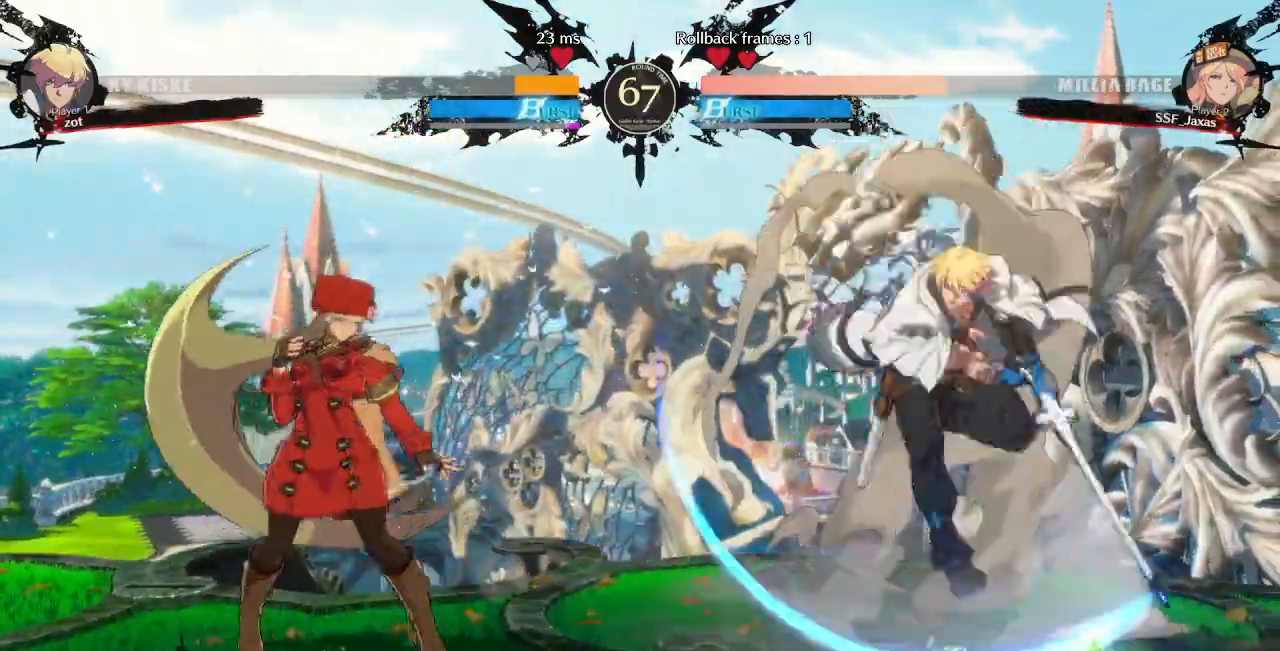
{"dt_ms": 500, "buttons": ["DPAD_LEFT"]}
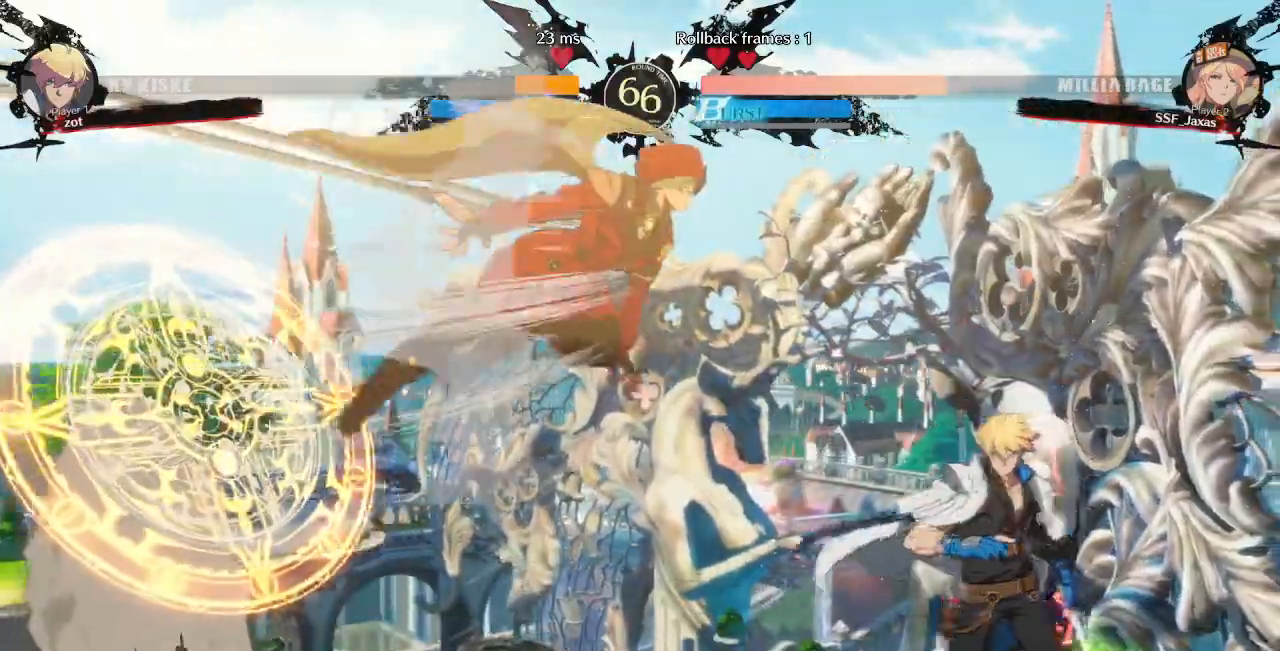
{"dt_ms": 500, "buttons": [], "events": [[133, "TRIANGLE", "down"], [283, "TRIANGLE", "up"], [500, "DPAD_LEFT", "up"]]}
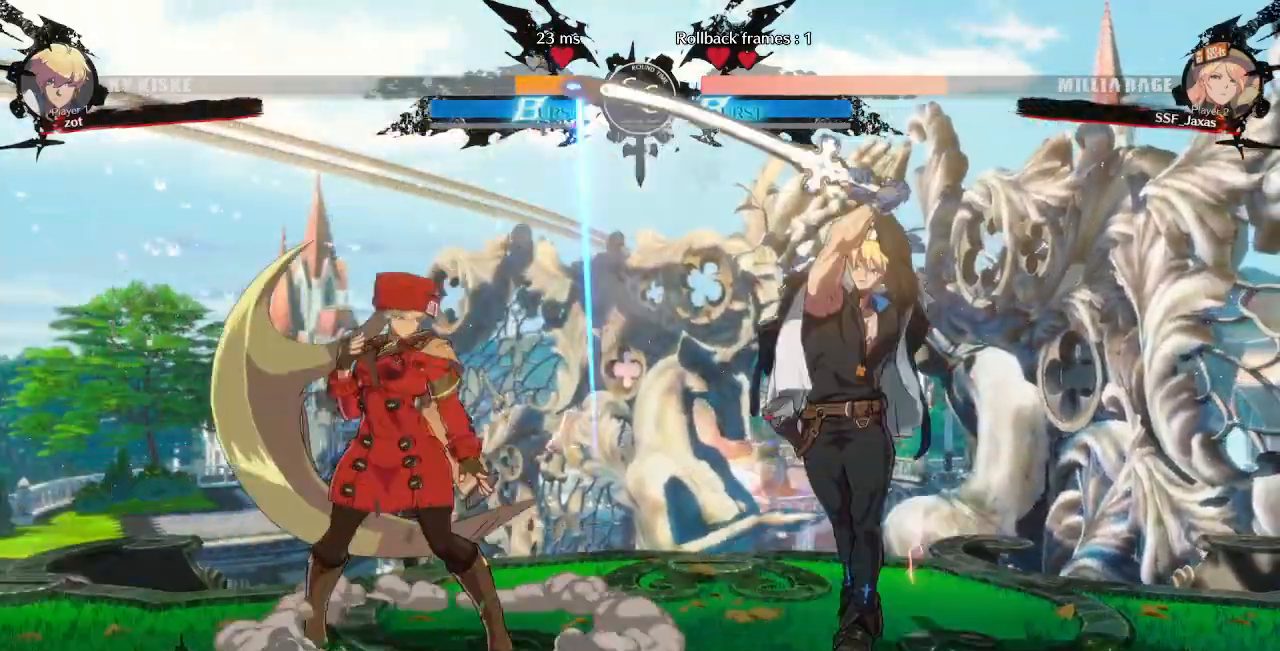
{"dt_ms": 500, "buttons": ["DPAD_RIGHT"], "events": [[100, "DPAD_LEFT", "down"], [183, "DPAD_LEFT", "up"], [233, "DPAD_LEFT", "down"], [383, "DPAD_LEFT", "up"], [467, "DPAD_RIGHT", "down"]]}
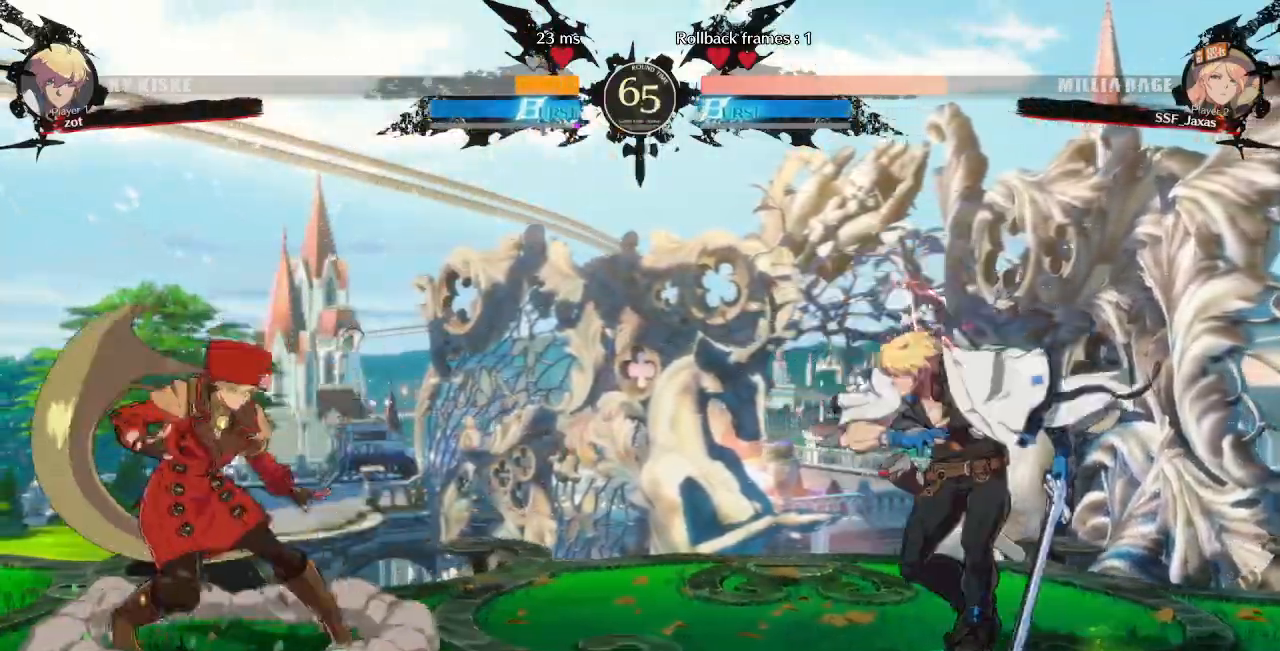
{"dt_ms": 500, "buttons": ["DPAD_RIGHT"], "events": [[167, "DPAD_RIGHT", "up"], [200, "DPAD_LEFT", "down"], [400, "DPAD_LEFT", "up"], [417, "DPAD_RIGHT", "down"]]}
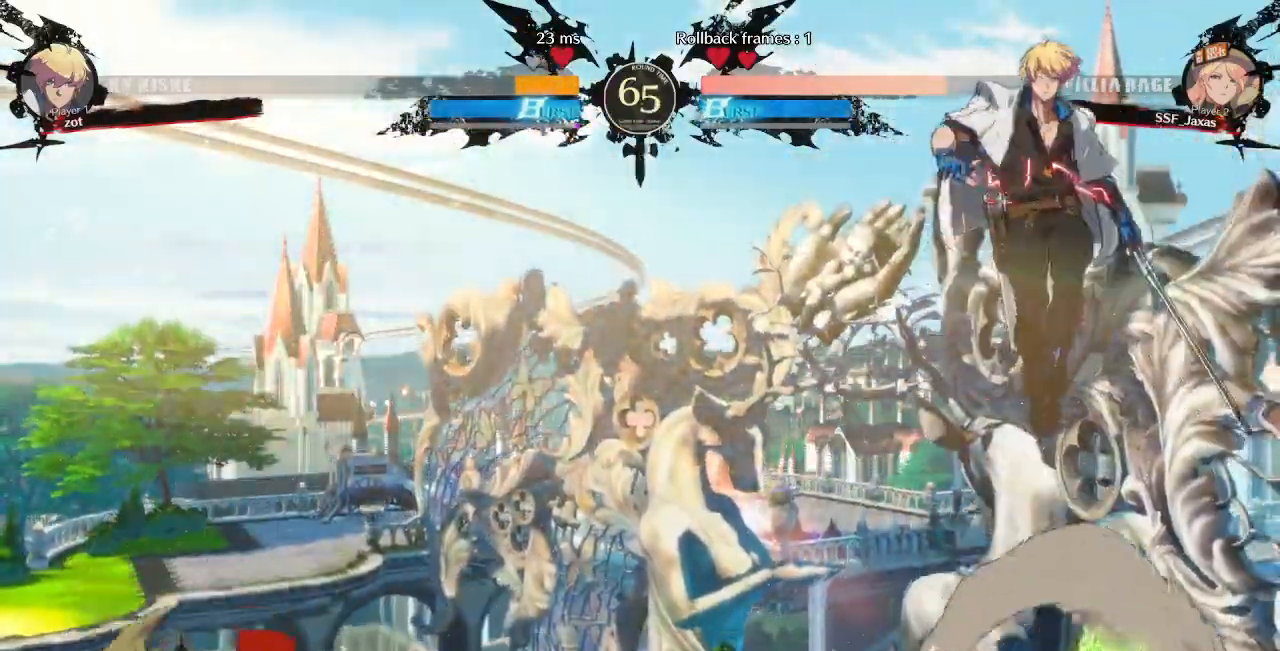
{"dt_ms": 1000, "buttons": [], "events": [[50, "DPAD_RIGHT", "up"], [67, "DPAD_LEFT", "down"], [417, "DPAD_LEFT", "up"], [433, "DPAD_RIGHT", "down"], [500, "DPAD_RIGHT", "up"], [550, "DPAD_RIGHT", "down"], [717, "DPAD_DOWN", "down"], [817, "TRIANGLE", "down"], [833, "DPAD_RIGHT", "up"], [933, "DPAD_DOWN", "up"], [950, "TRIANGLE", "up"]]}
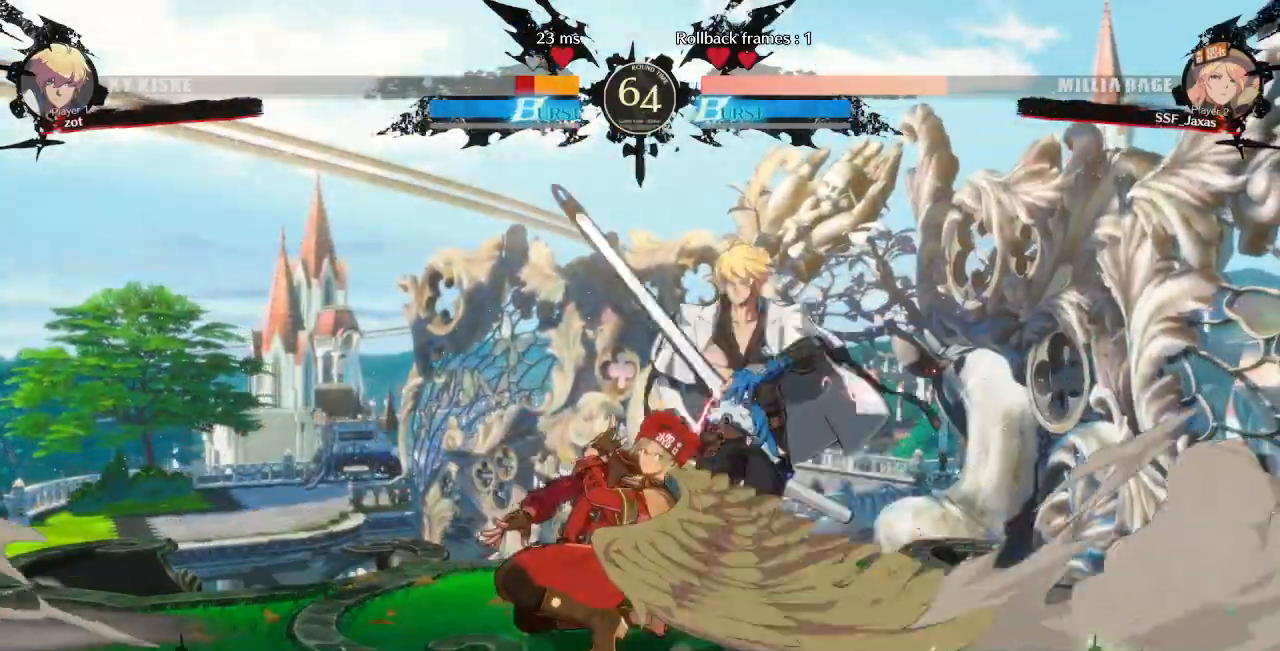
{"dt_ms": 500, "buttons": ["DPAD_DOWN"], "events": [[133, "R1", "down"], [350, "DPAD_DOWN", "down"], [350, "R1", "up"], [400, "DPAD_RIGHT", "down"], [417, "DPAD_DOWN", "up"], [483, "DPAD_DOWN", "down"], [483, "DPAD_RIGHT", "up"]]}
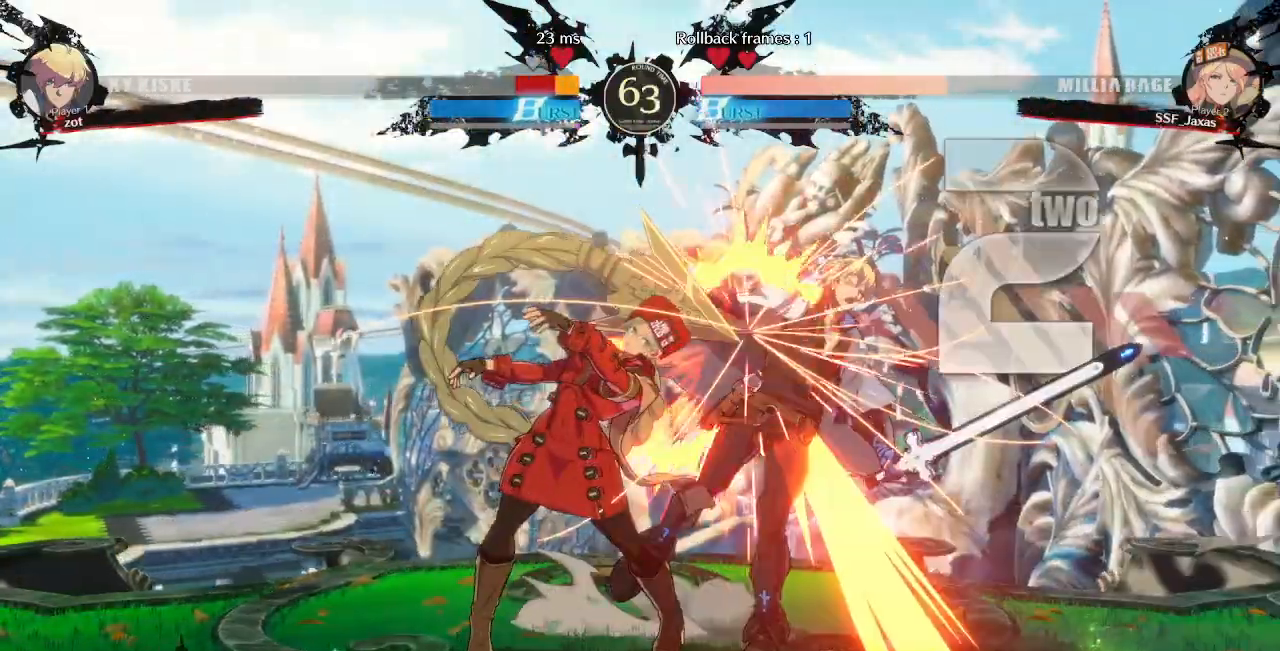
{"dt_ms": 500, "buttons": [], "events": [[33, "DPAD_RIGHT", "down"], [67, "DPAD_DOWN", "up"], [100, "TRIANGLE", "down"], [117, "DPAD_RIGHT", "up"], [167, "TRIANGLE", "up"]]}